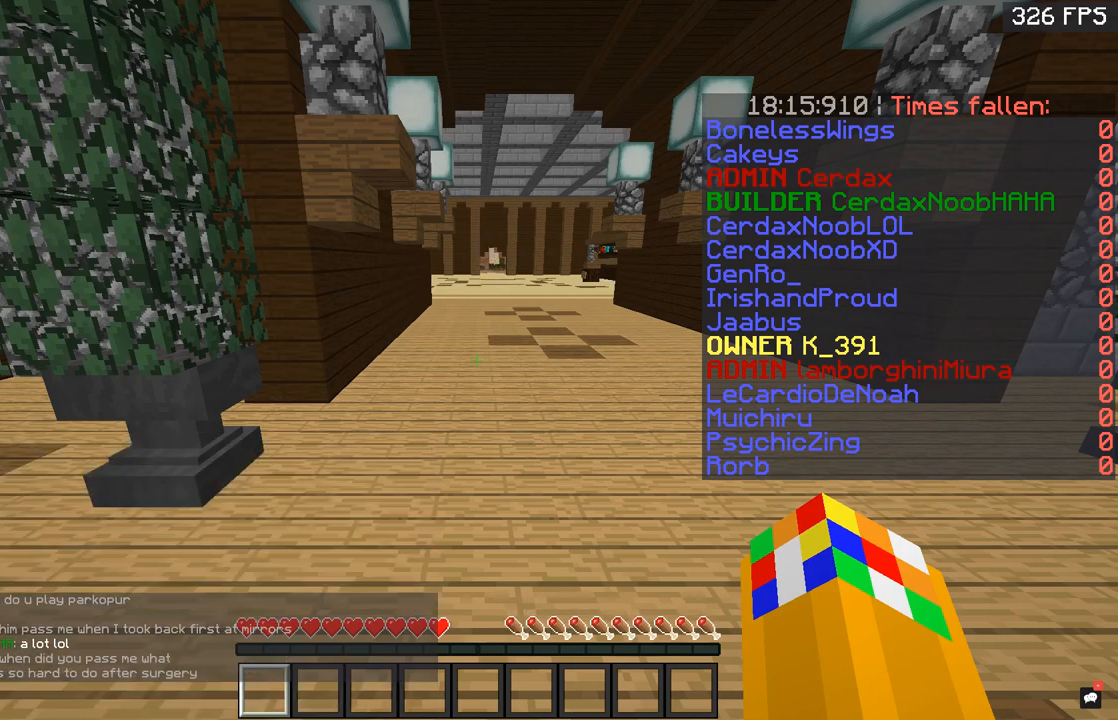
Gameplay with keyboard and mouse; each line is a JSON object with the keys and mouse buttons held at the frame after it. "events" lists presses ("down") and releases ("up") of "a", "d", "s", "space", "w", "mouse_left" and "mouse_right" between this image and that frame as [ms after this image, input, new state], when the widget could be followed in between. "mouse_left", "mouse_right" = the "left", "right" buttons of the "mouse" list. No other keys are recorded. Fast repeated clicks can show as one long hold. Mouse movement is not recorded.
{"keys": ["d", "space", "w"], "mouse": [], "events": [[151, "w", "down"], [351, "d", "down"], [501, "space", "down"]]}
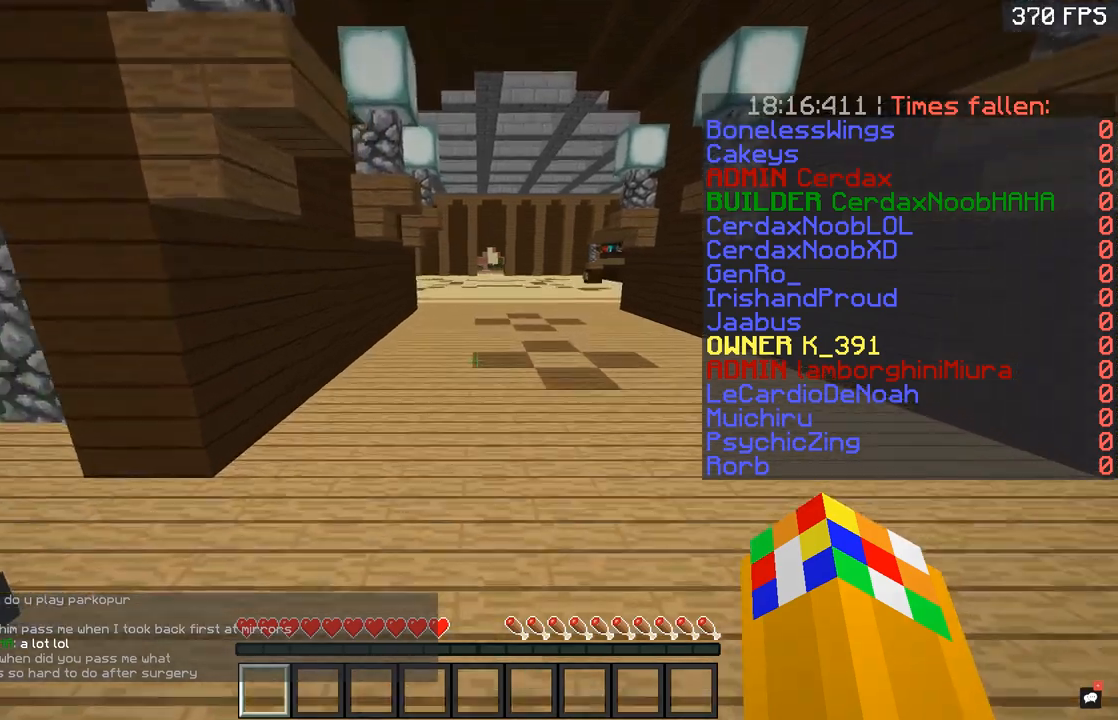
{"keys": ["a", "space", "w"], "mouse": [], "events": [[17, "d", "up"], [267, "space", "up"], [300, "a", "down"], [450, "space", "down"]]}
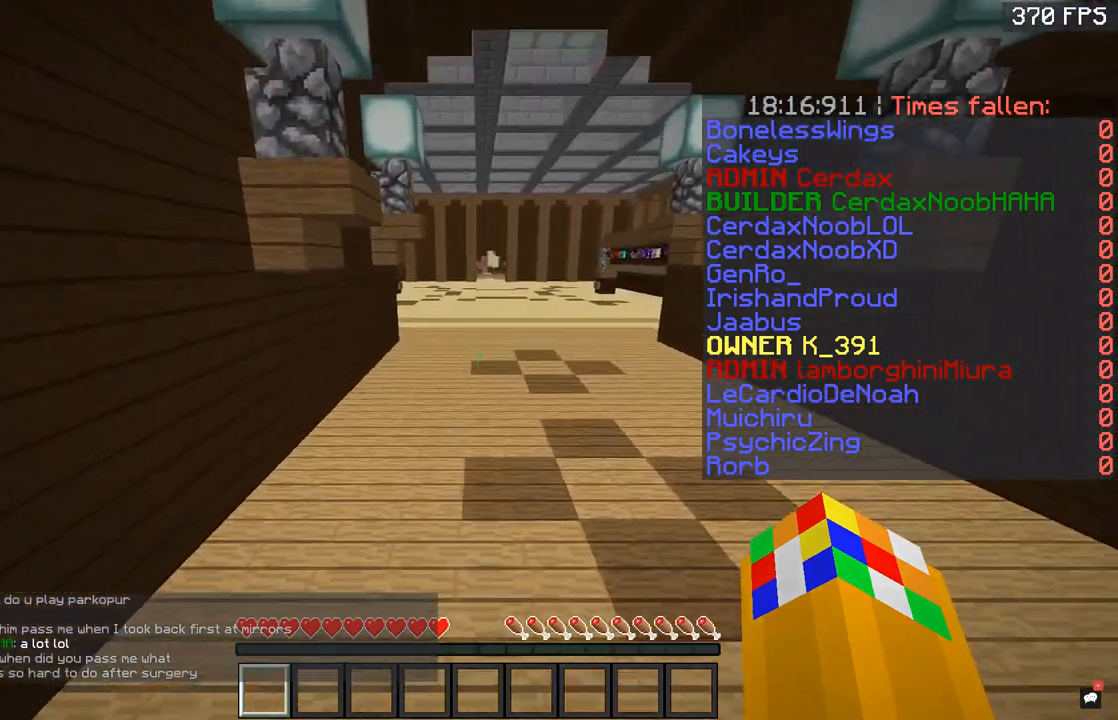
{"keys": [], "mouse": [], "events": [[17, "a", "up"], [251, "space", "up"], [417, "w", "up"]]}
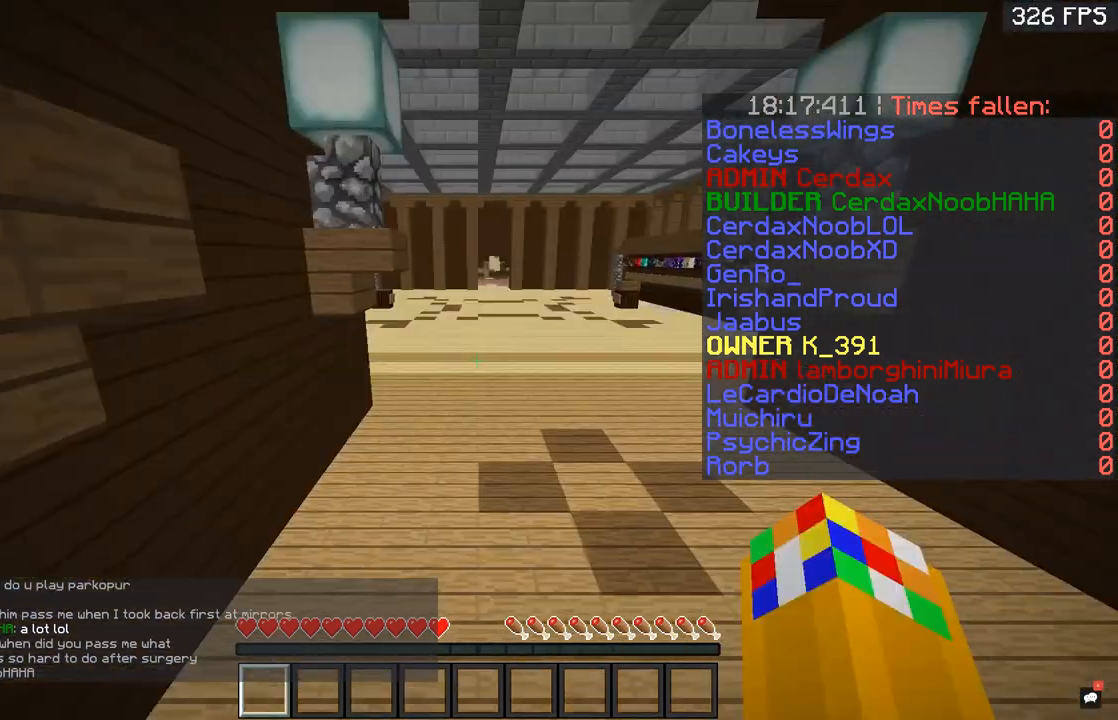
{"keys": [], "mouse": [], "events": [[50, "s", "down"], [417, "s", "up"]]}
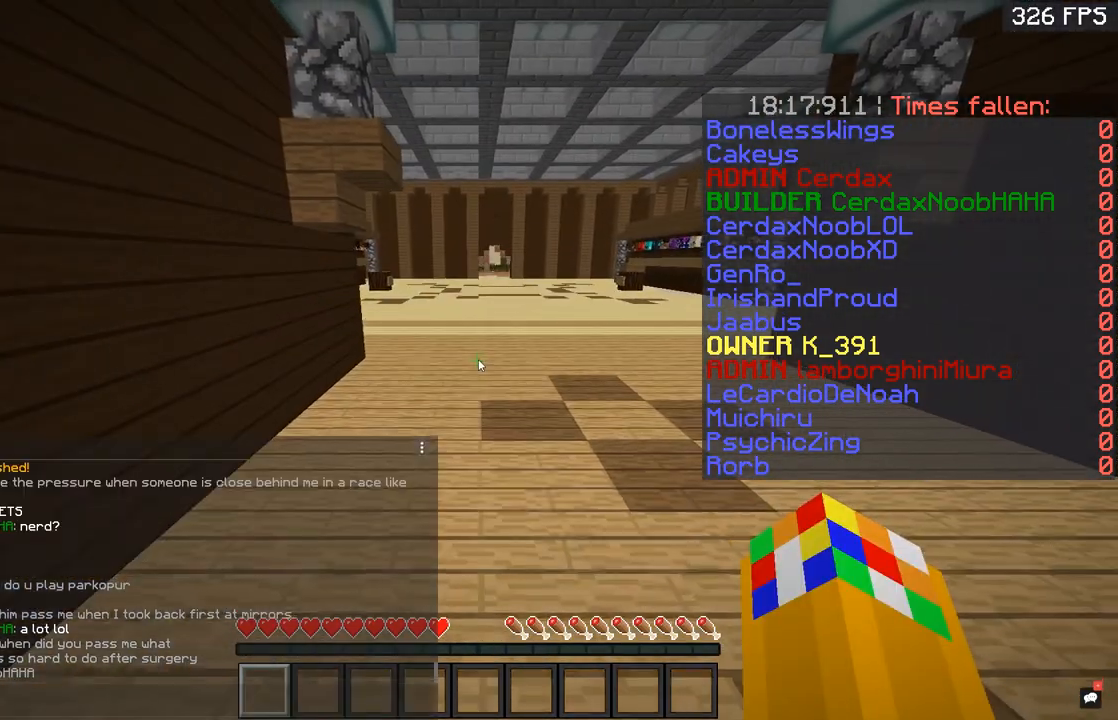
{"keys": [], "mouse": [], "events": []}
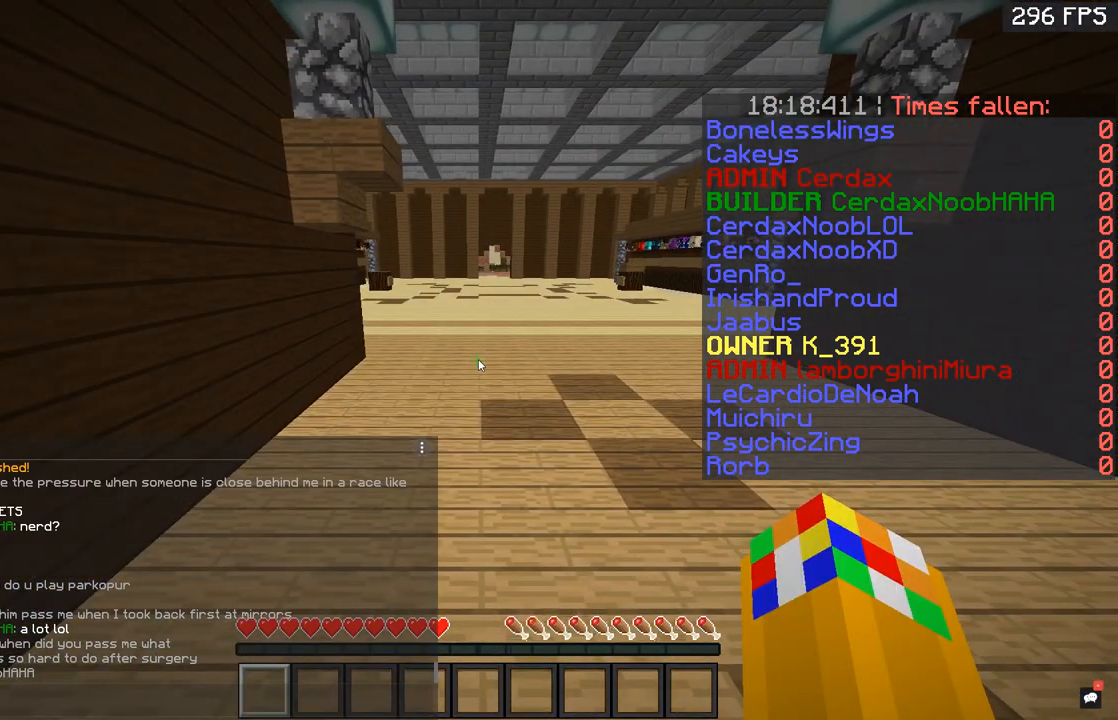
{"keys": [], "mouse": [], "events": []}
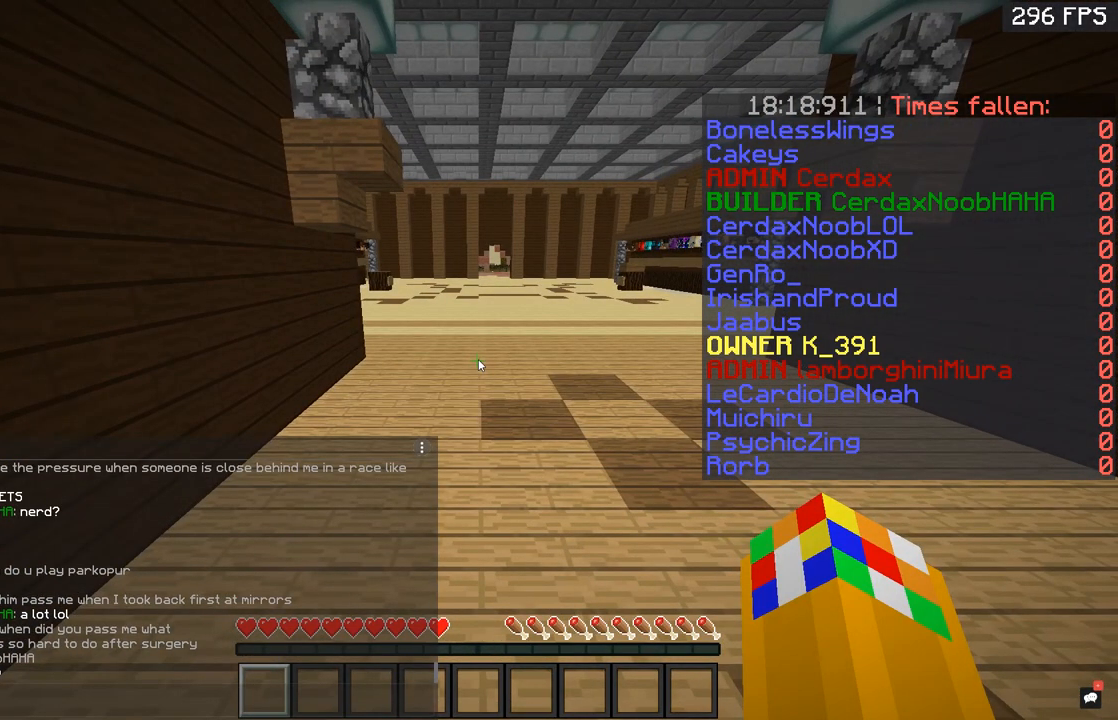
{"keys": [], "mouse": [], "events": []}
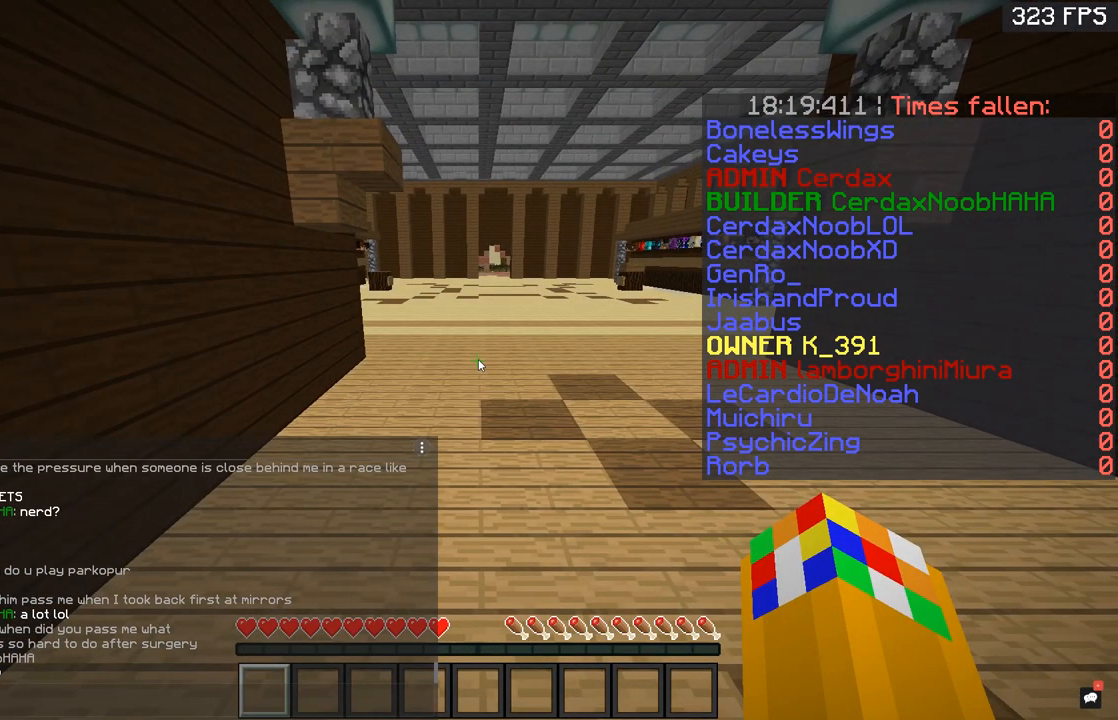
{"keys": [], "mouse": [], "events": []}
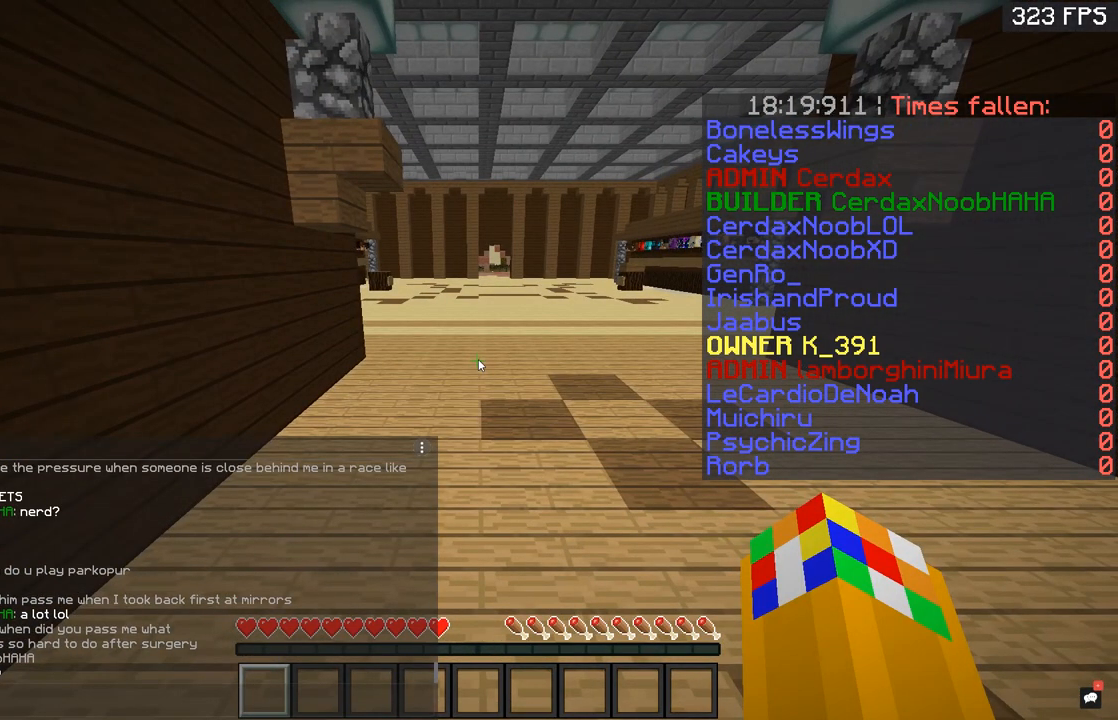
{"keys": [], "mouse": [], "events": []}
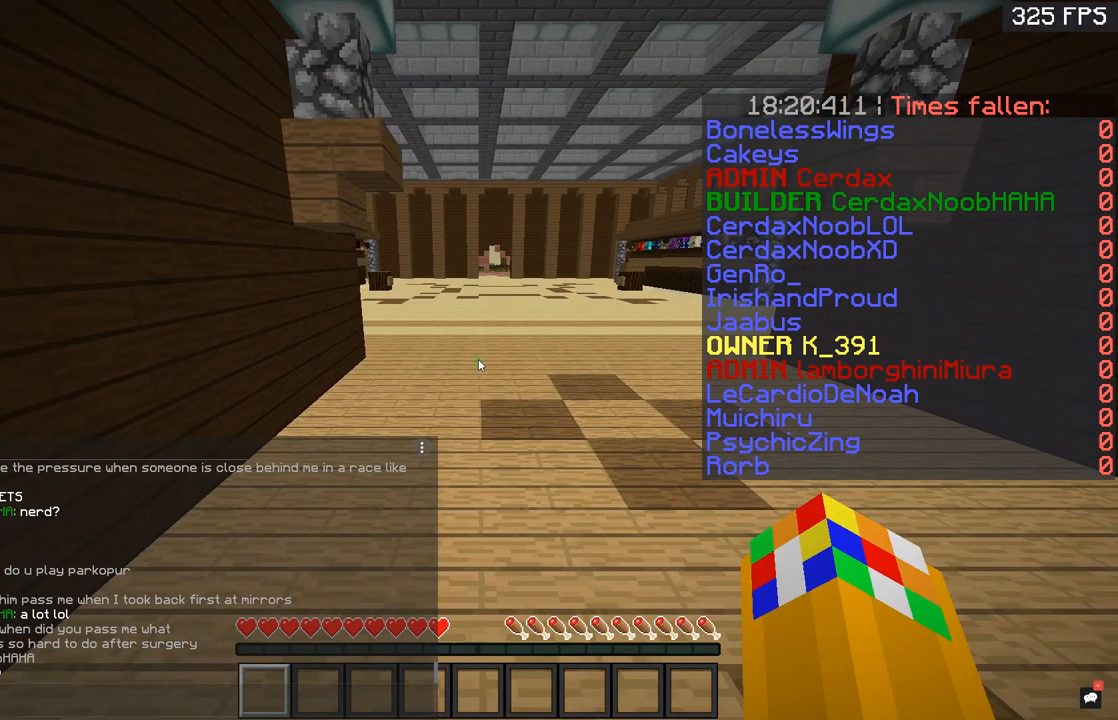
{"keys": [], "mouse": [], "events": []}
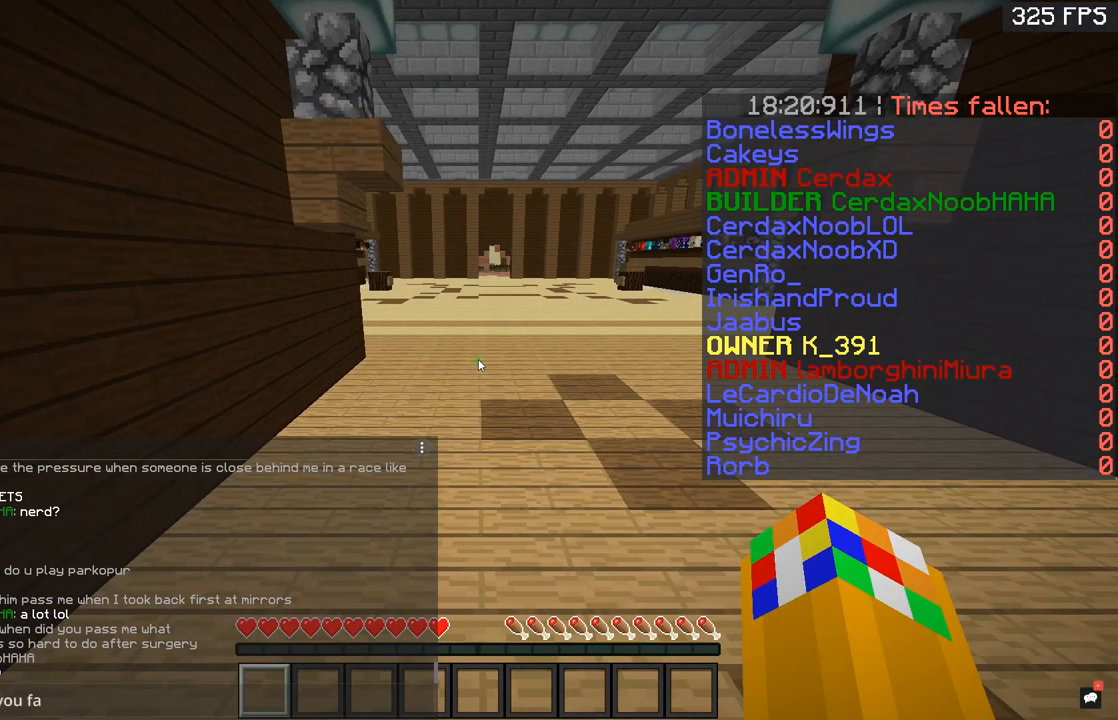
{"keys": [], "mouse": [], "events": []}
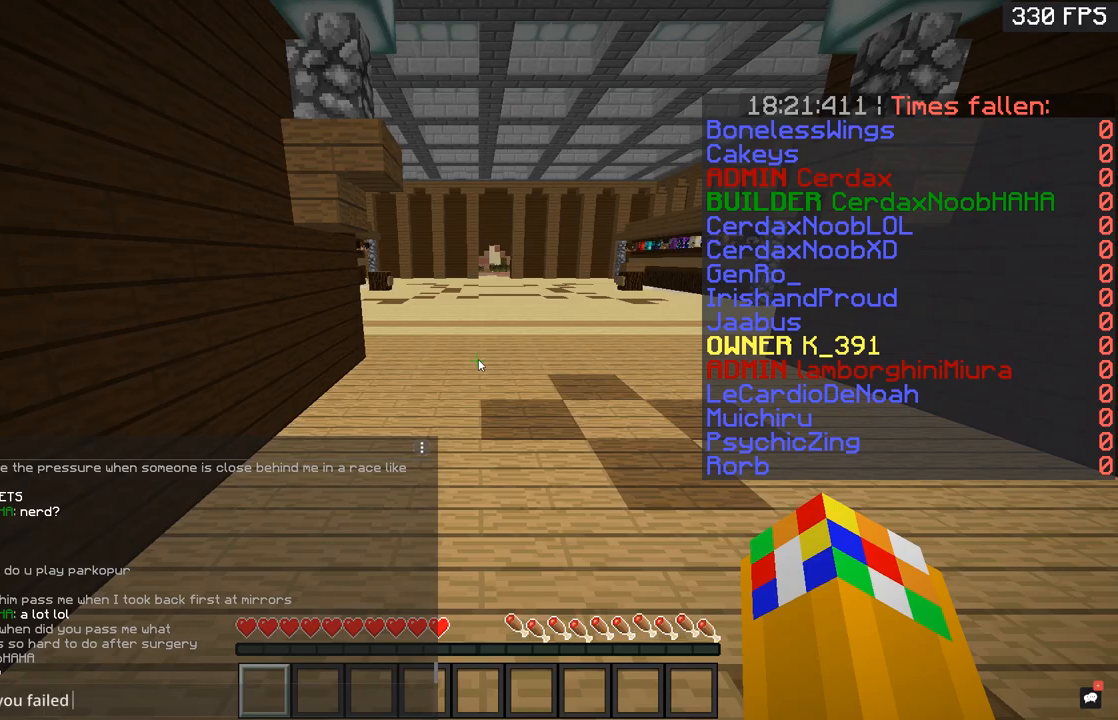
{"keys": [], "mouse": [], "events": []}
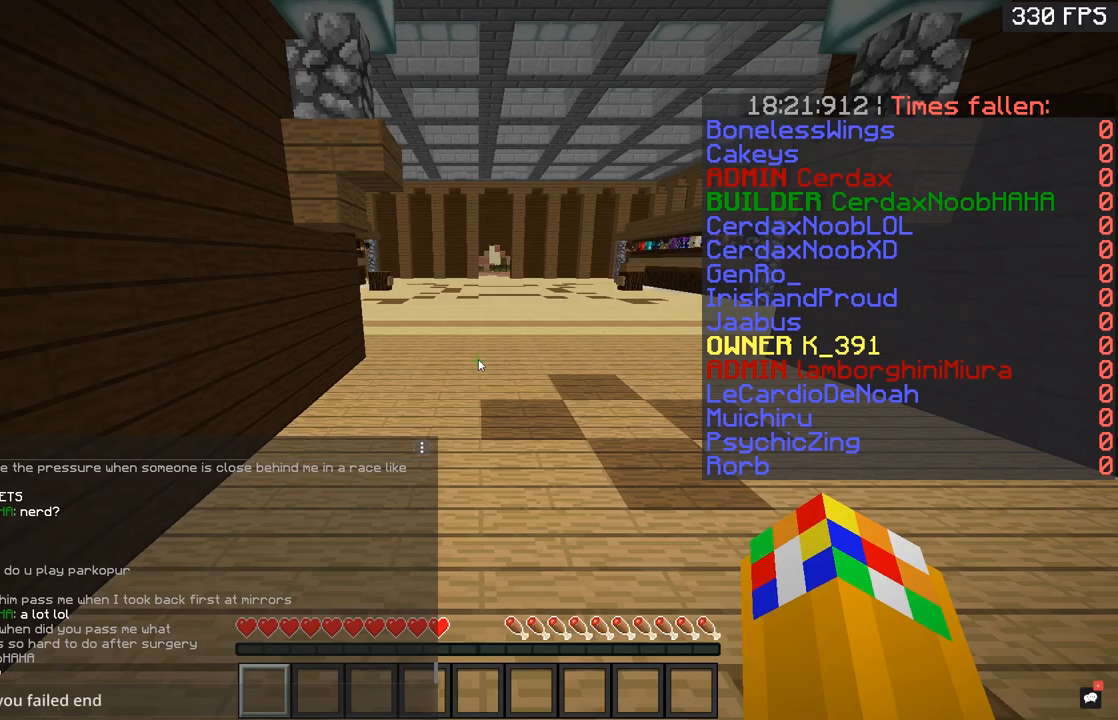
{"keys": [], "mouse": [], "events": []}
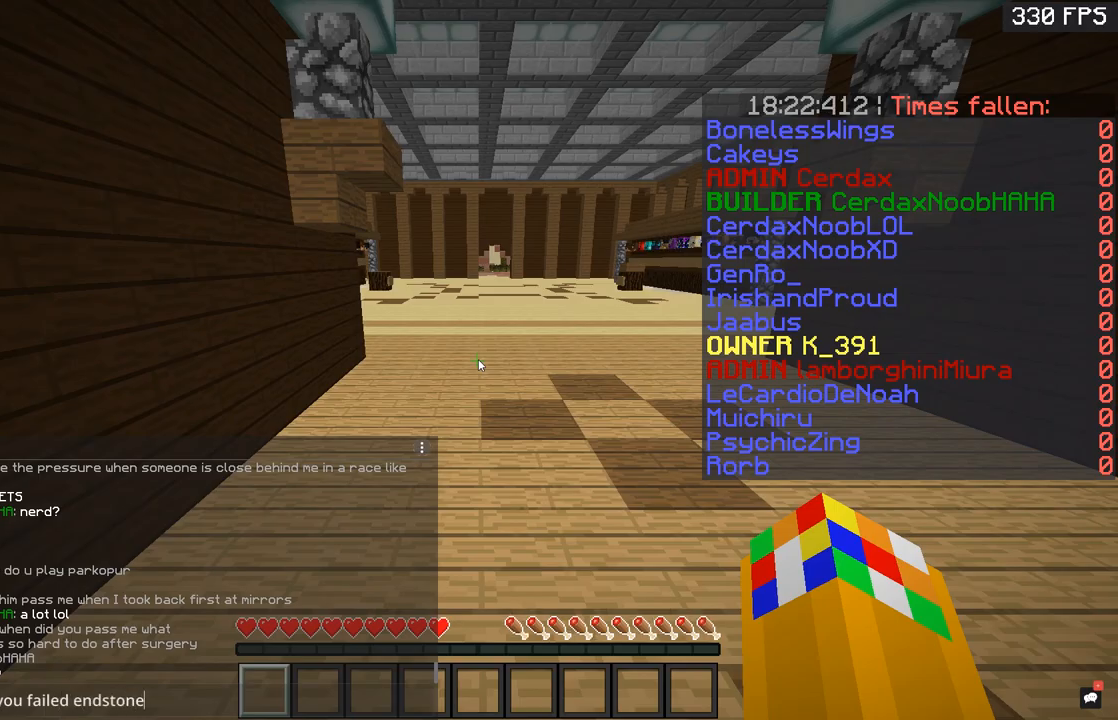
{"keys": ["s"], "mouse": [], "events": [[300, "s", "down"]]}
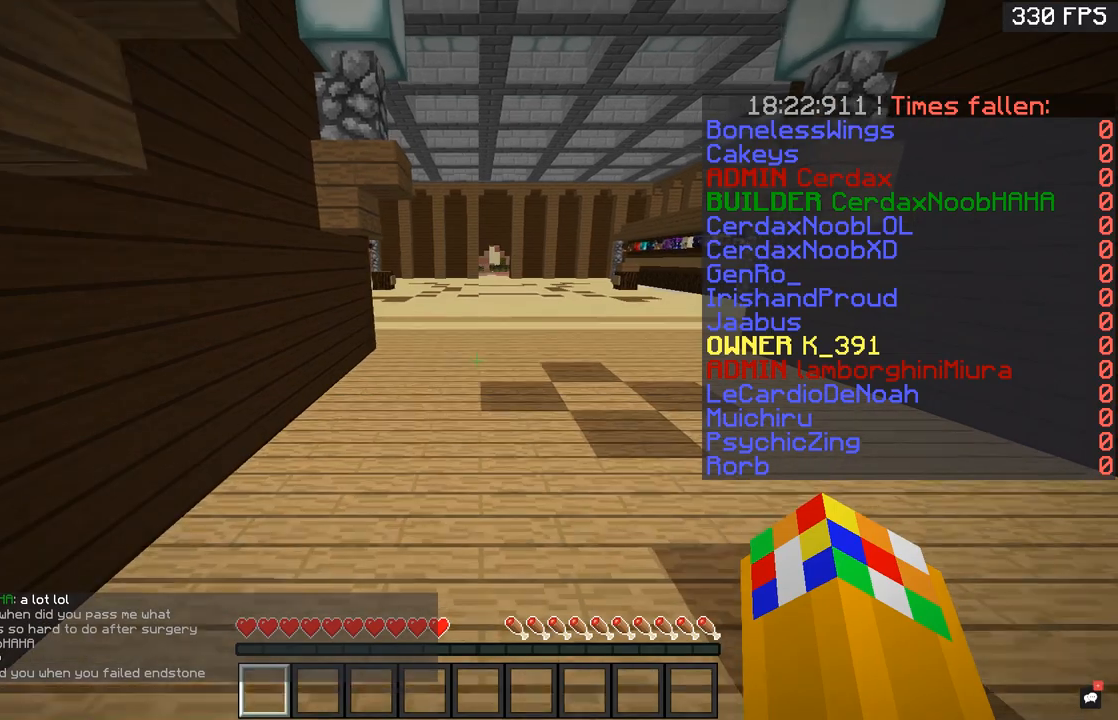
{"keys": ["s"], "mouse": [], "events": [[101, "d", "down"], [317, "d", "up"]]}
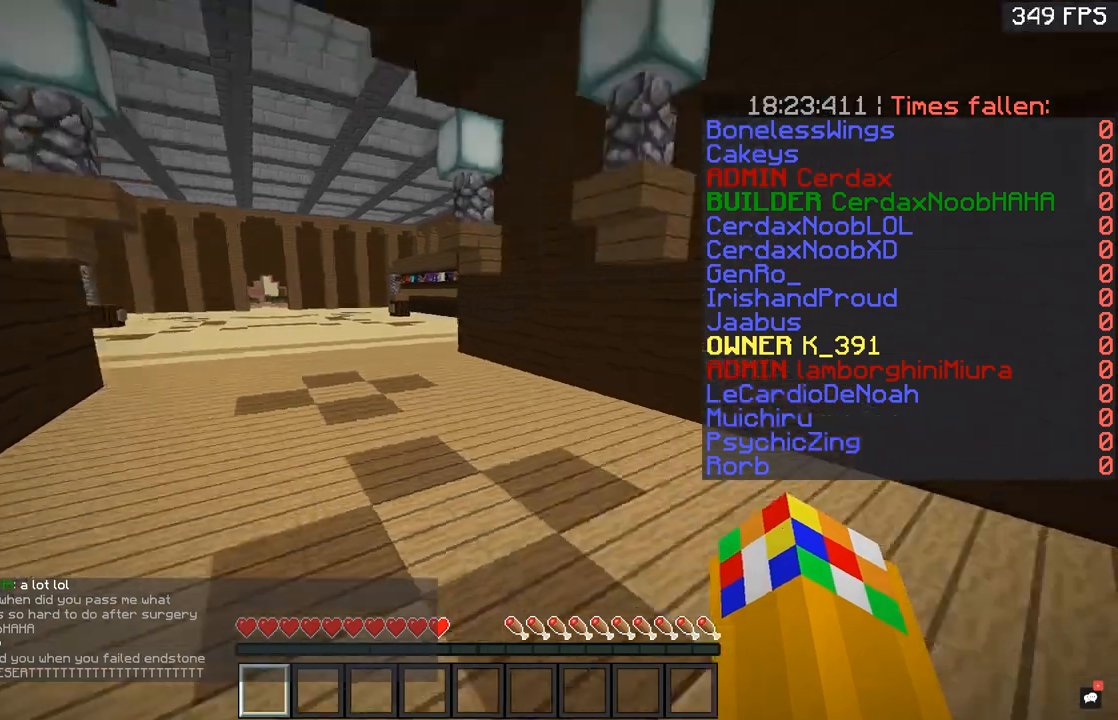
{"keys": ["a", "w"], "mouse": [], "events": [[17, "s", "up"], [50, "a", "down"], [150, "w", "down"]]}
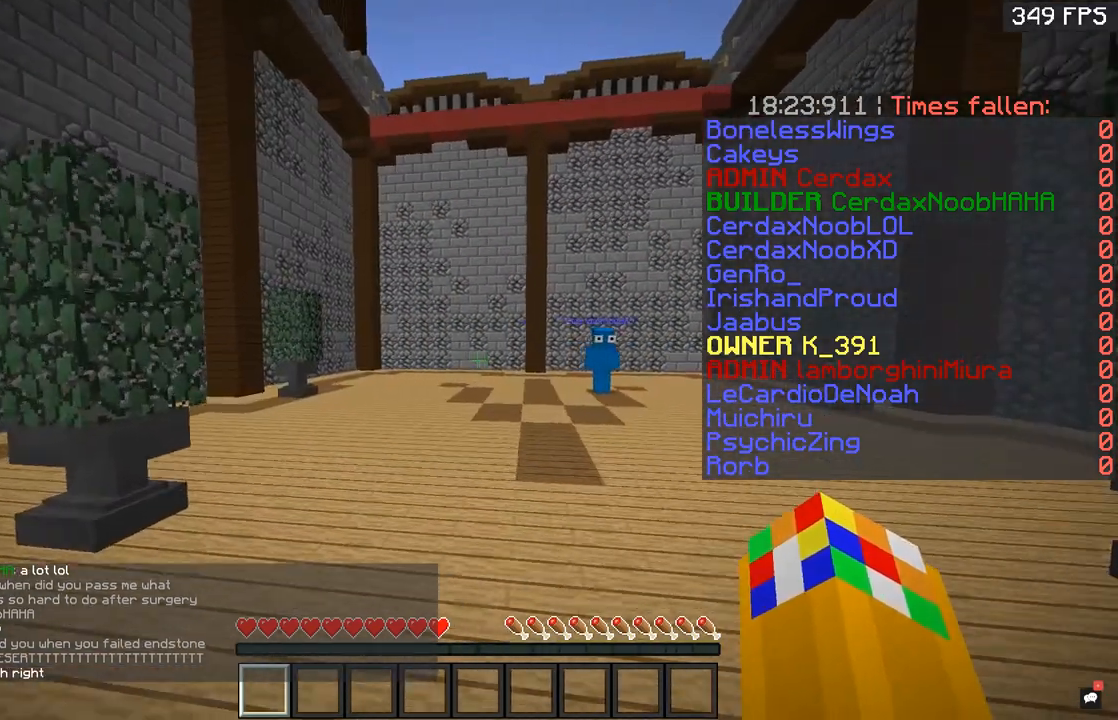
{"keys": ["w"], "mouse": ["left"], "events": [[100, "d", "down"], [117, "a", "up"], [351, "mouse_left", "down"], [451, "d", "up"]]}
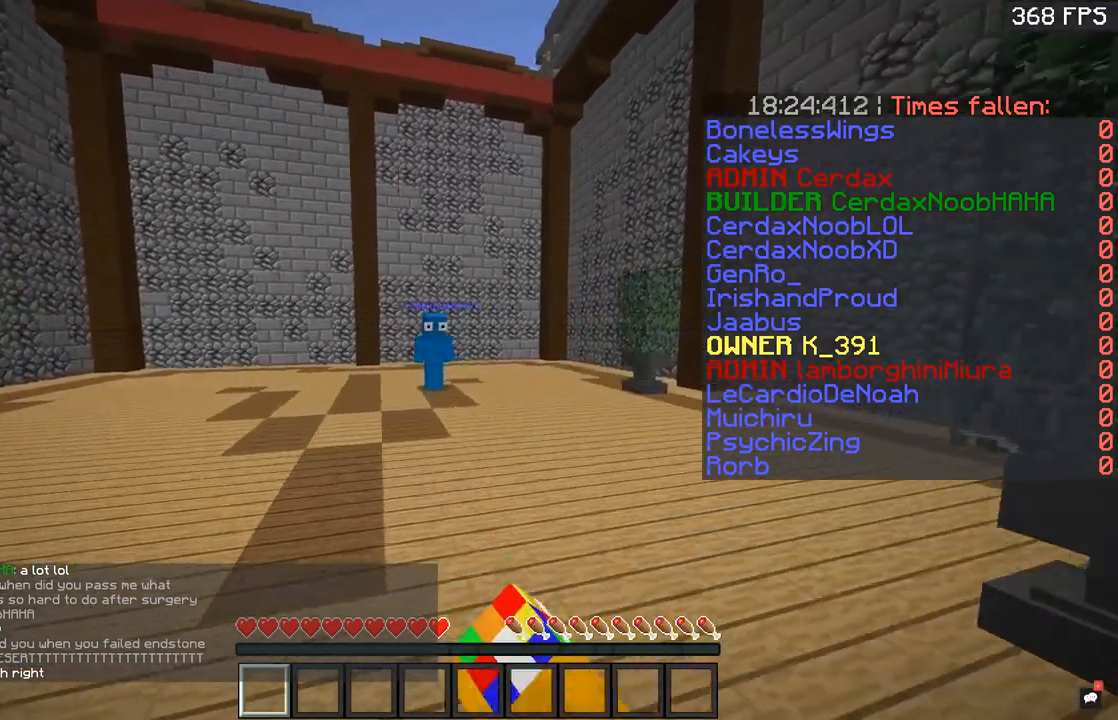
{"keys": ["w"], "mouse": ["left"], "events": []}
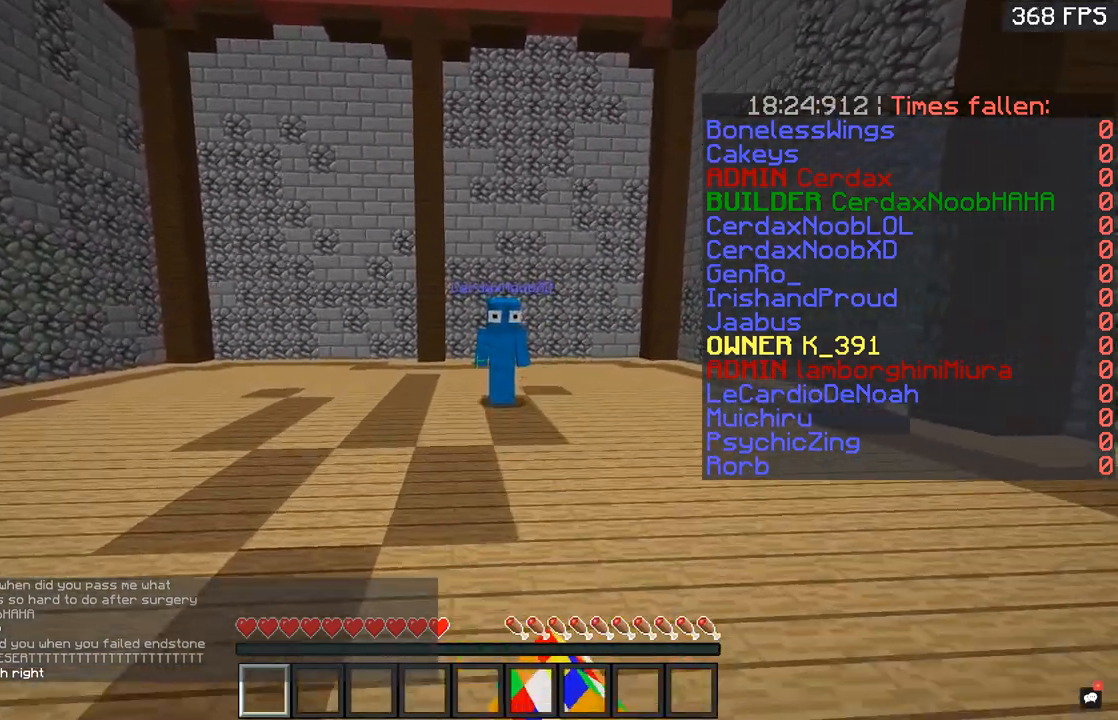
{"keys": [], "mouse": ["left"], "events": [[50, "d", "down"], [201, "d", "up"], [351, "w", "up"]]}
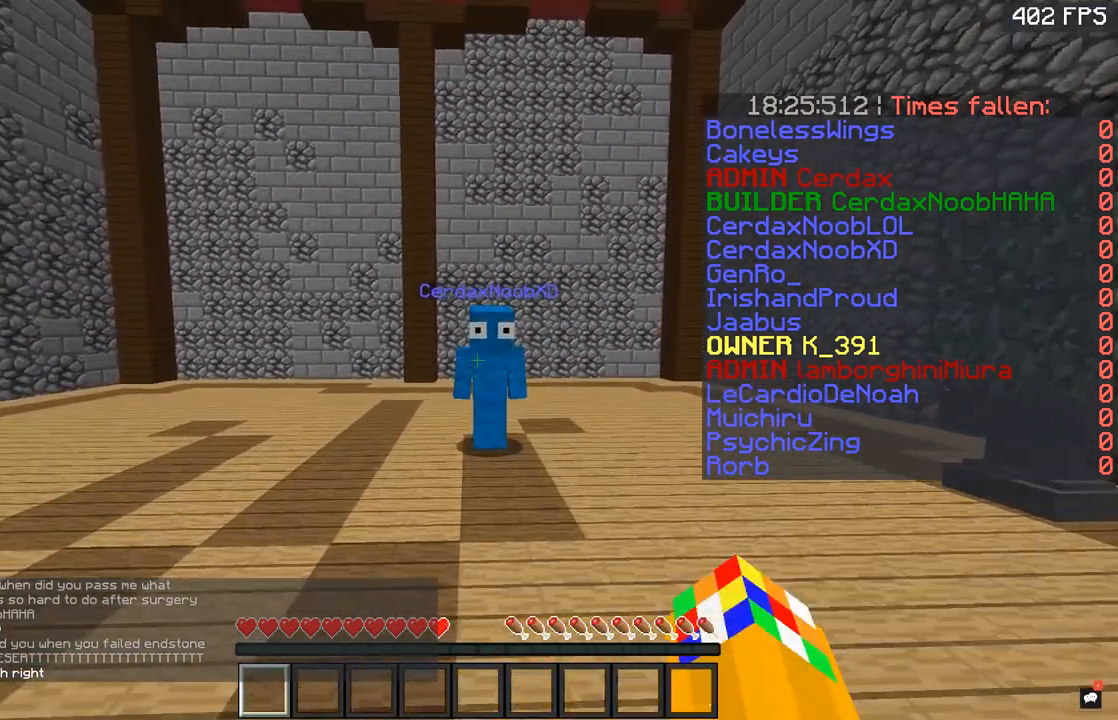
{"keys": ["w"], "mouse": ["left"], "events": [[384, "w", "down"]]}
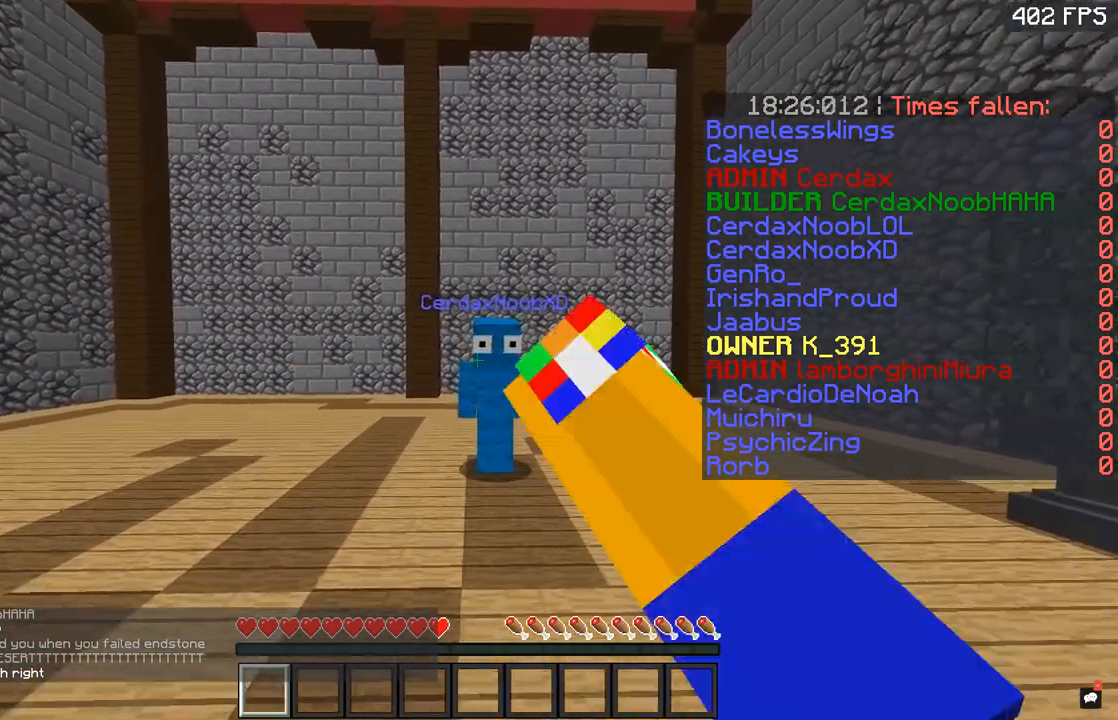
{"keys": [], "mouse": ["left"], "events": [[201, "w", "up"]]}
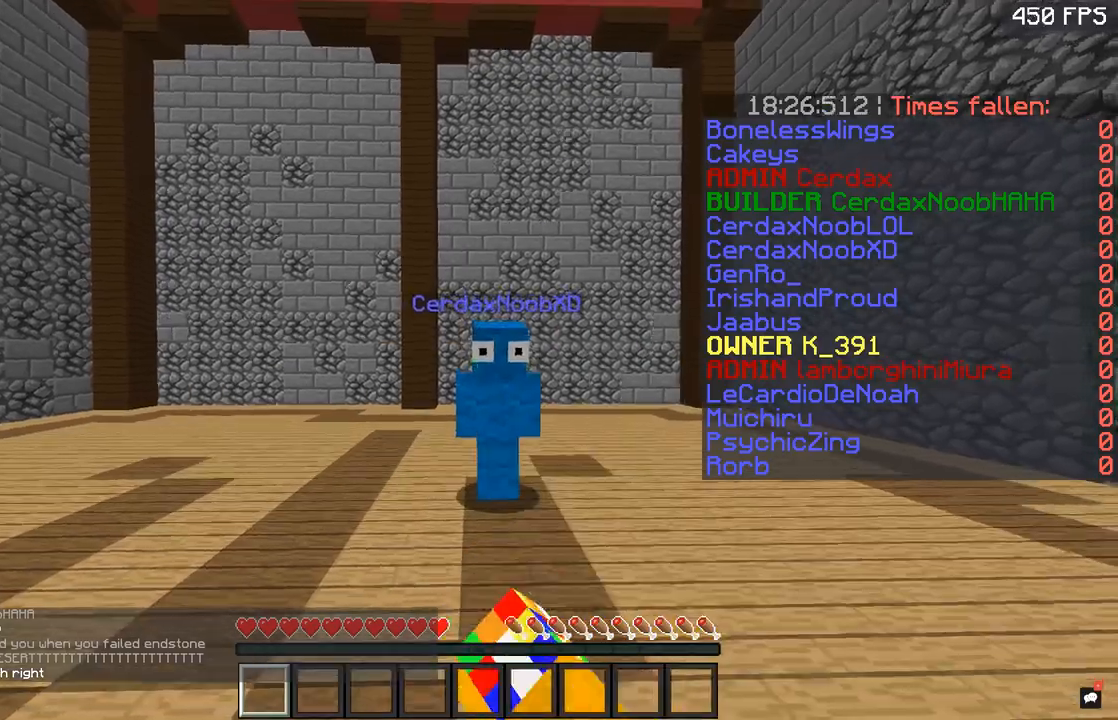
{"keys": [], "mouse": ["left"], "events": []}
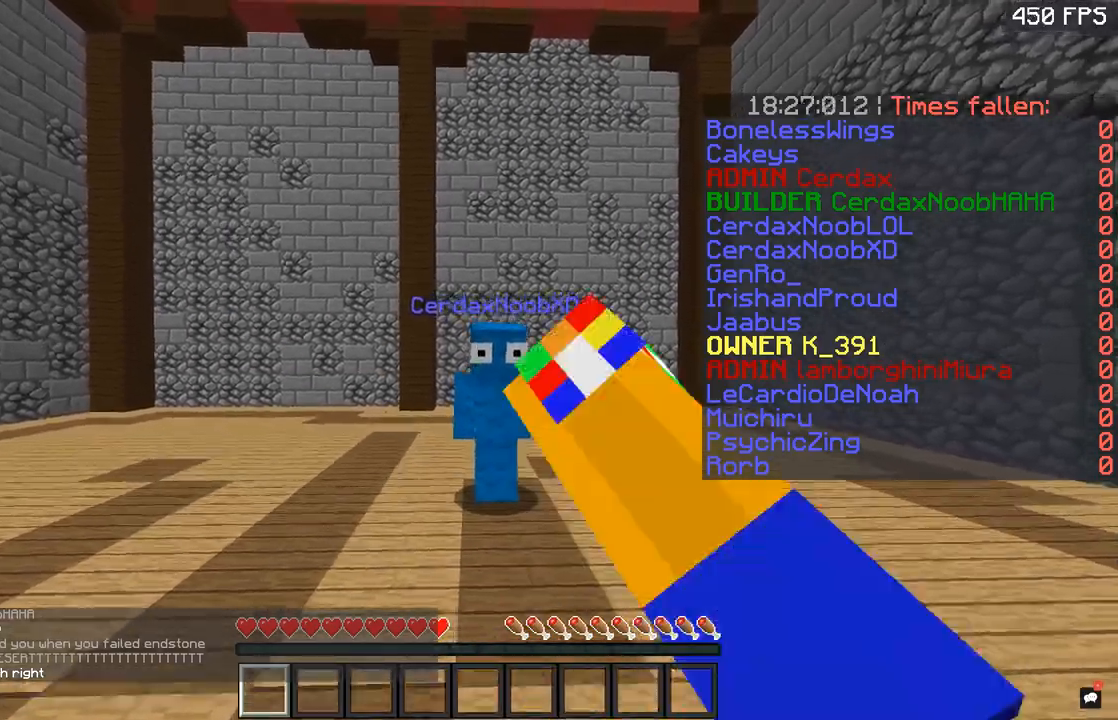
{"keys": [], "mouse": [], "events": [[468, "mouse_left", "up"]]}
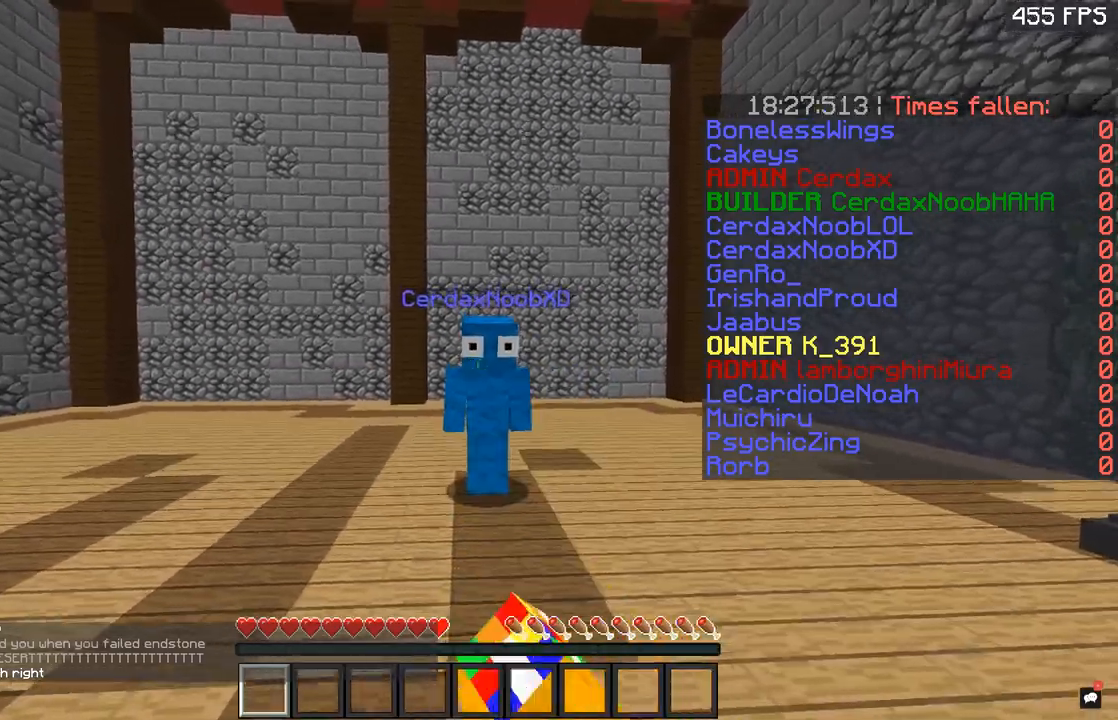
{"keys": ["w"], "mouse": [], "events": [[83, "mouse_left", "down"], [284, "w", "down"], [317, "mouse_left", "up"]]}